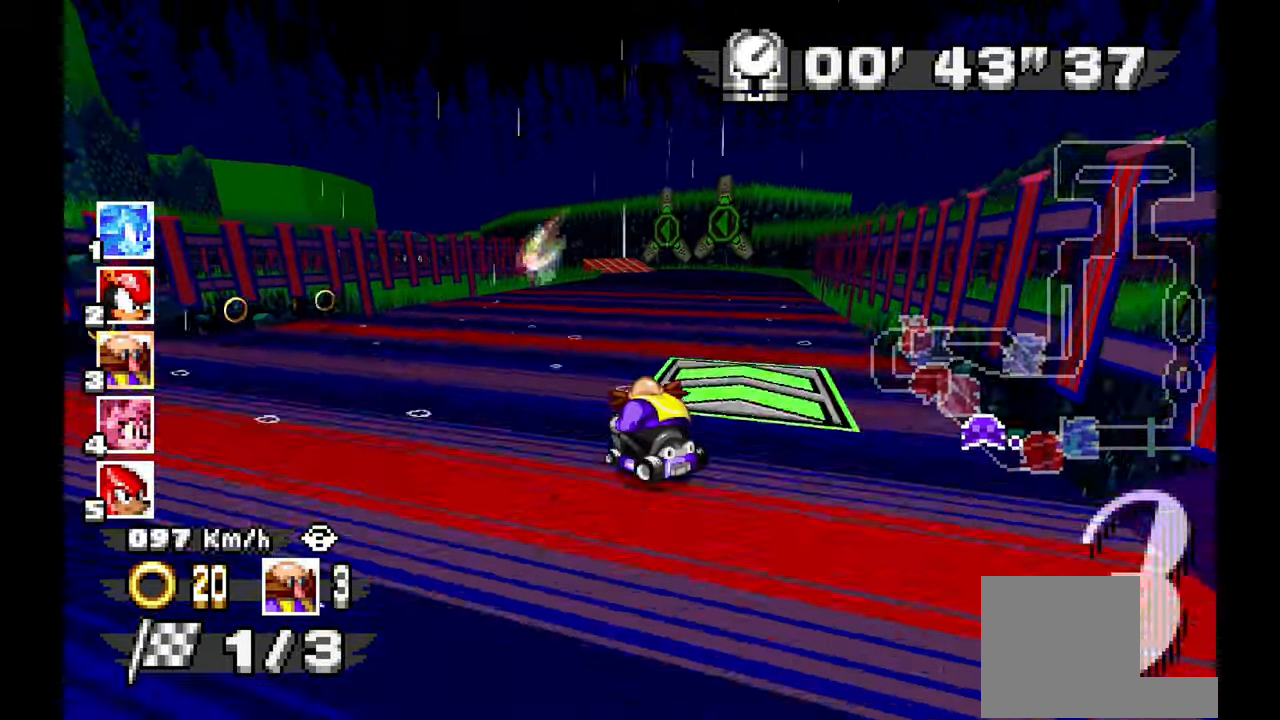
Gameplay with a controller; each line is a JSON object with the inputs held at the frame after it. "events" lists button and stick changes between this image and that frame as [ms after this image, input, new state], when the widget could be followed in between. Not read: B C L1 L3 R1 R3 SELECT START X Y Z other_buttons.
{"buttons": ["A"], "left_stick": "up-left", "events": [[217, "left_stick", "center"], [417, "left_stick", "up-left"]]}
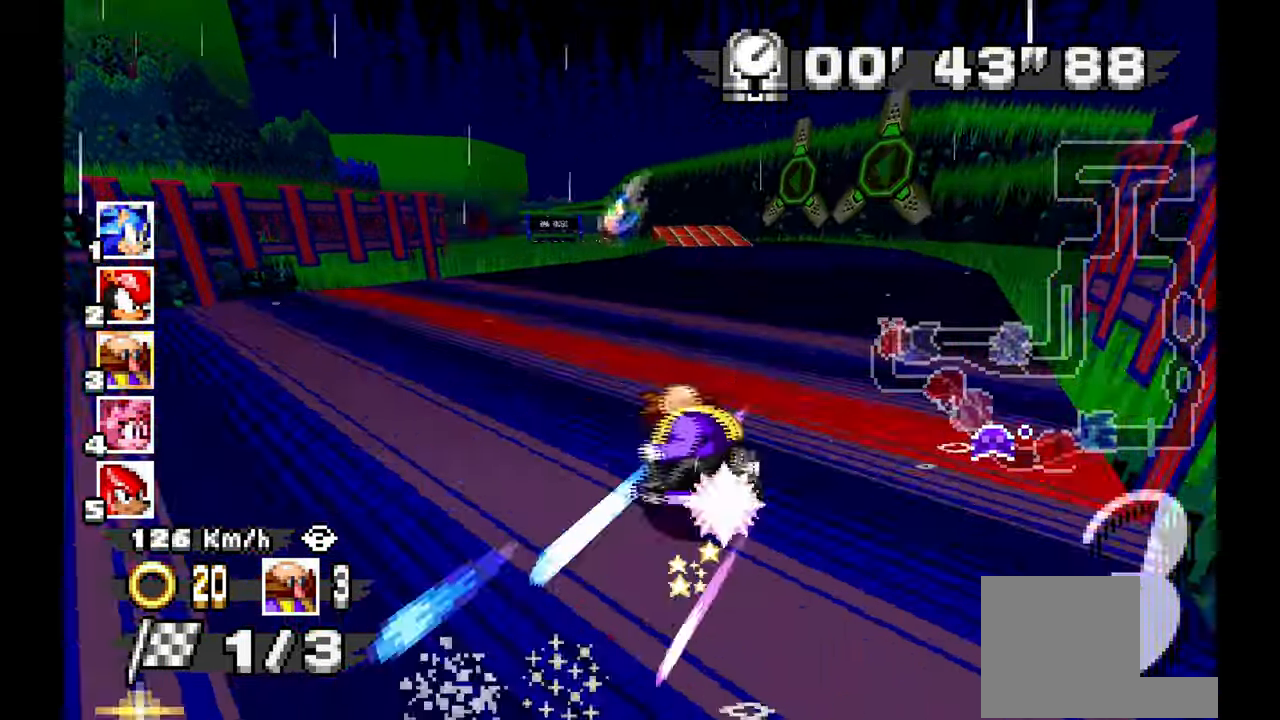
{"buttons": ["A"], "left_stick": "right", "events": [[67, "left_stick", "center"], [133, "left_stick", "right"], [417, "left_stick", "center"], [500, "left_stick", "right"]]}
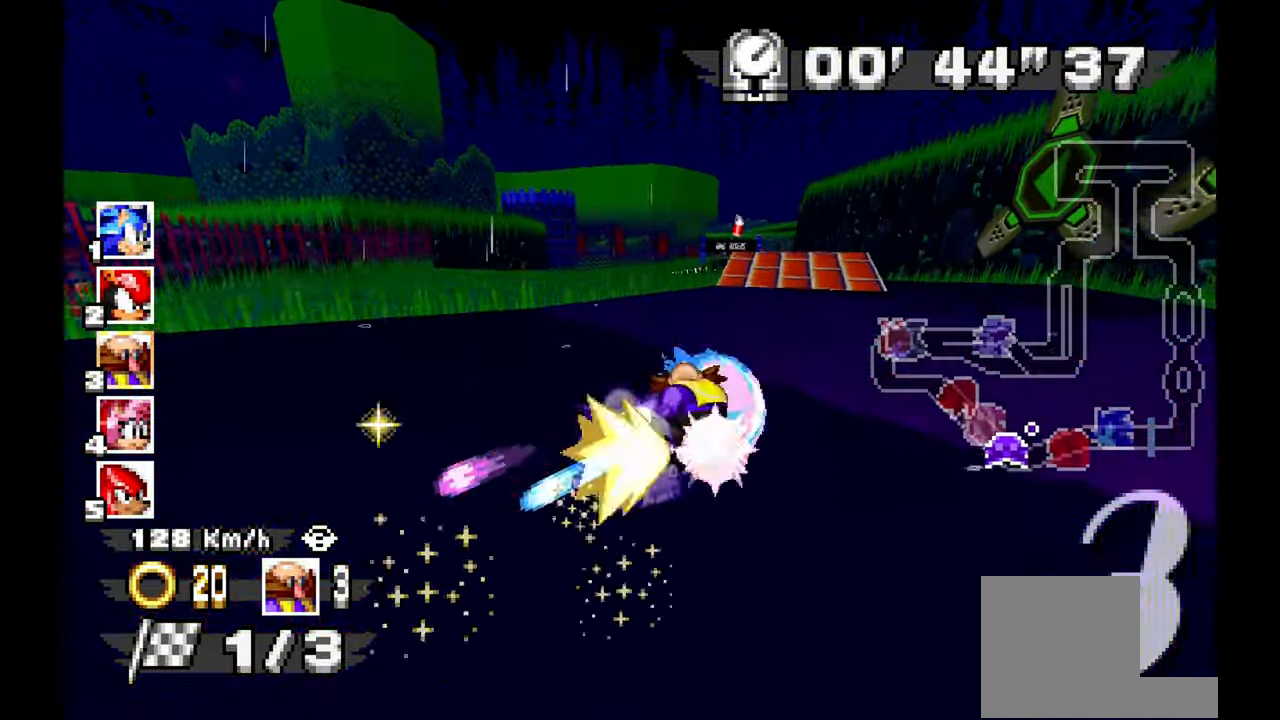
{"buttons": ["A"], "left_stick": "center", "events": [[233, "left_stick", "center"]]}
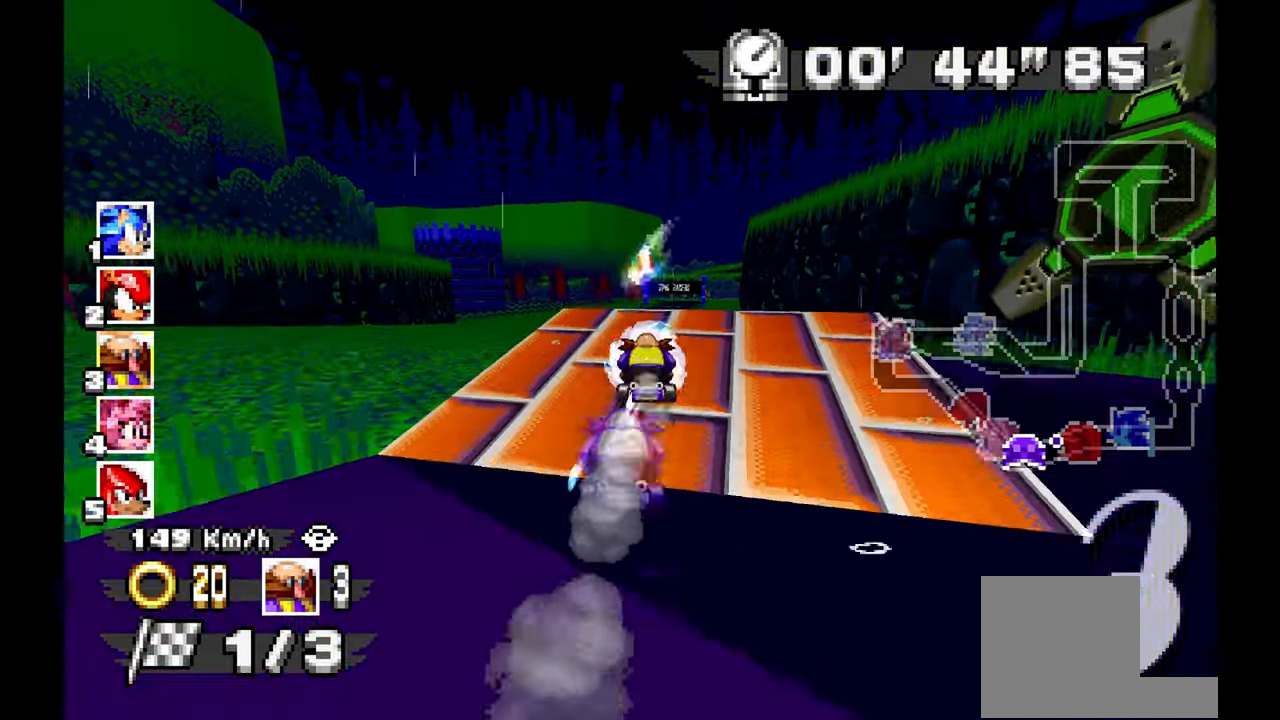
{"buttons": ["A"], "left_stick": "center", "events": [[117, "left_stick", "up-left"], [267, "left_stick", "center"], [350, "left_stick", "up-right"], [433, "left_stick", "center"]]}
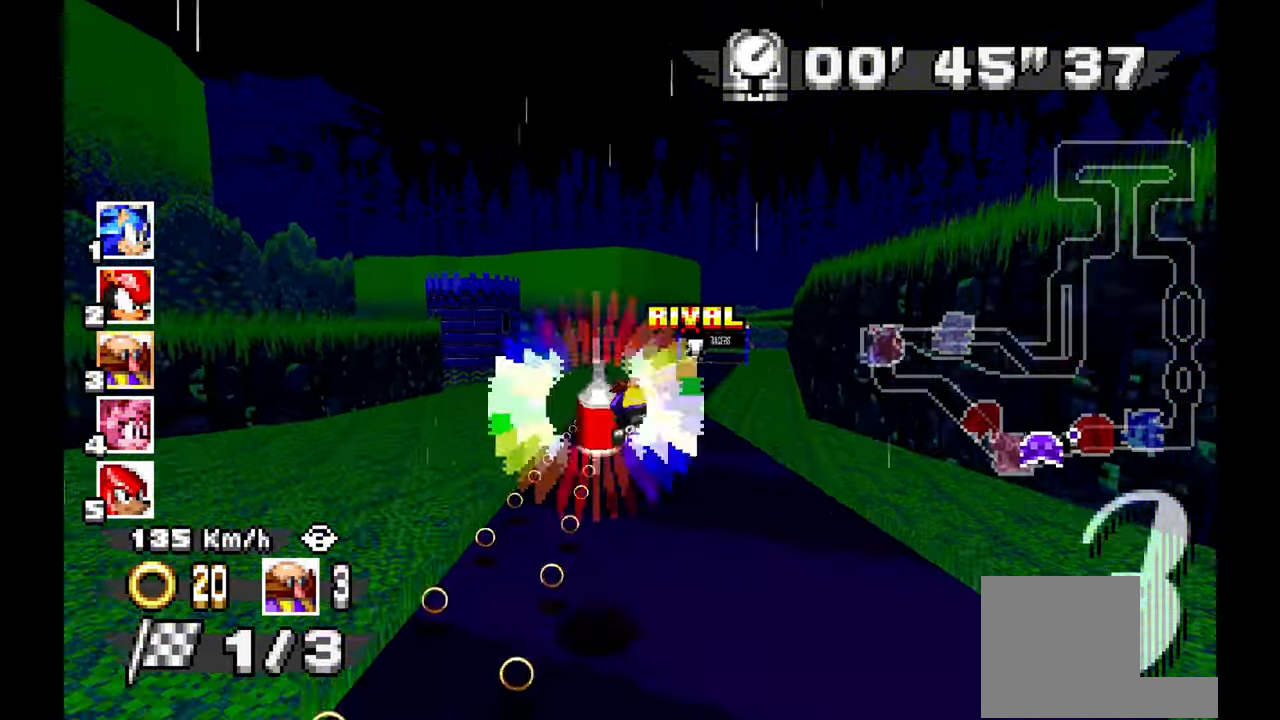
{"buttons": ["A"], "left_stick": "center", "events": [[50, "left_stick", "right"], [283, "left_stick", "center"]]}
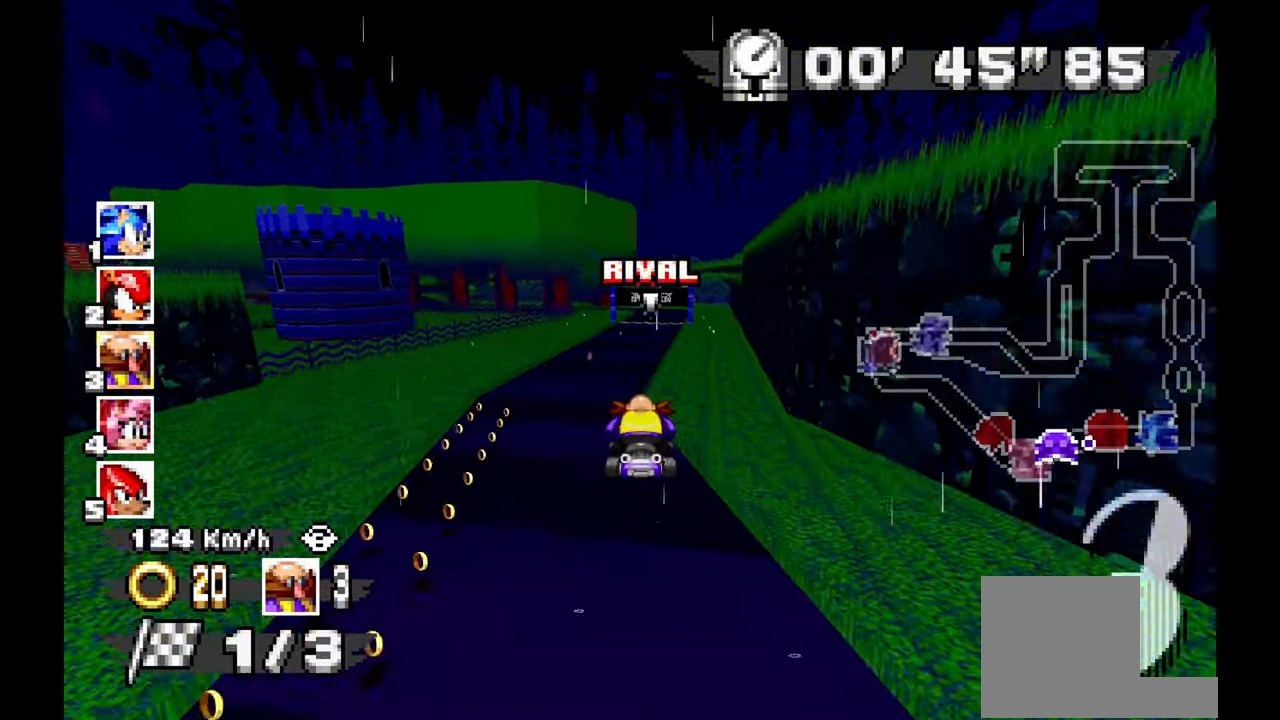
{"buttons": ["A"], "left_stick": "center", "events": []}
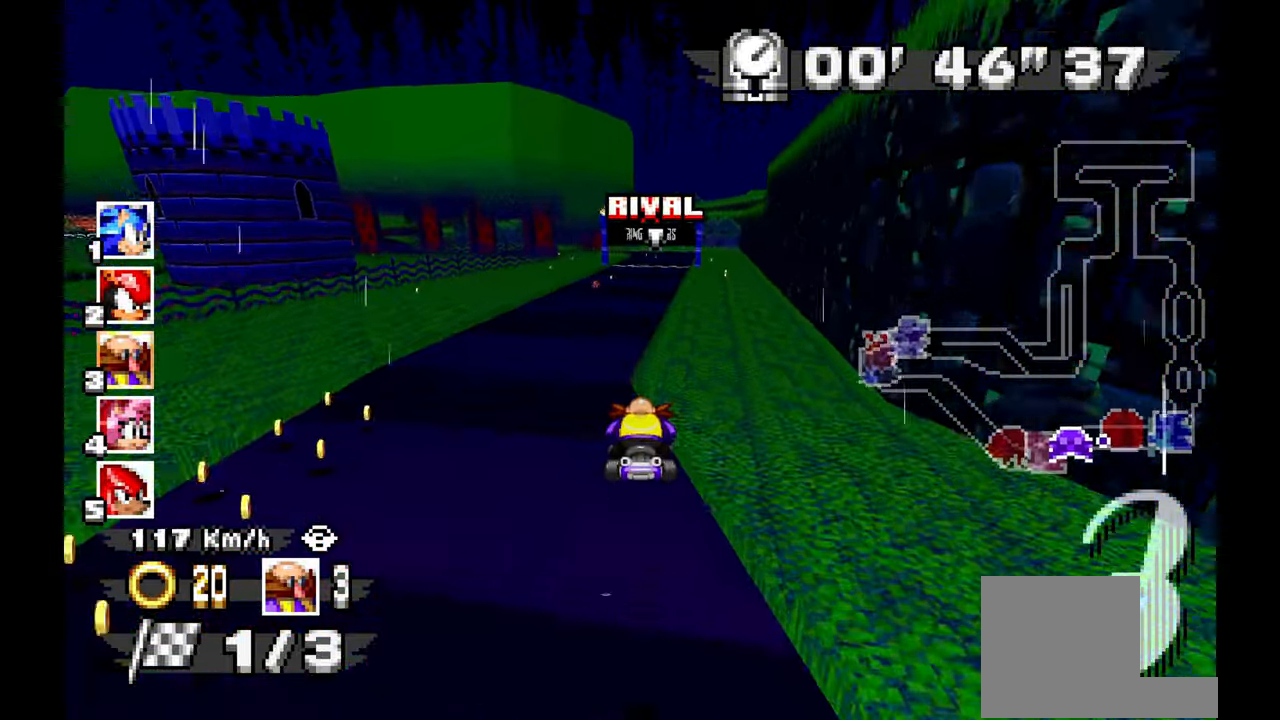
{"buttons": ["A"], "left_stick": "center", "events": [[50, "left_stick", "up-left"], [200, "left_stick", "center"]]}